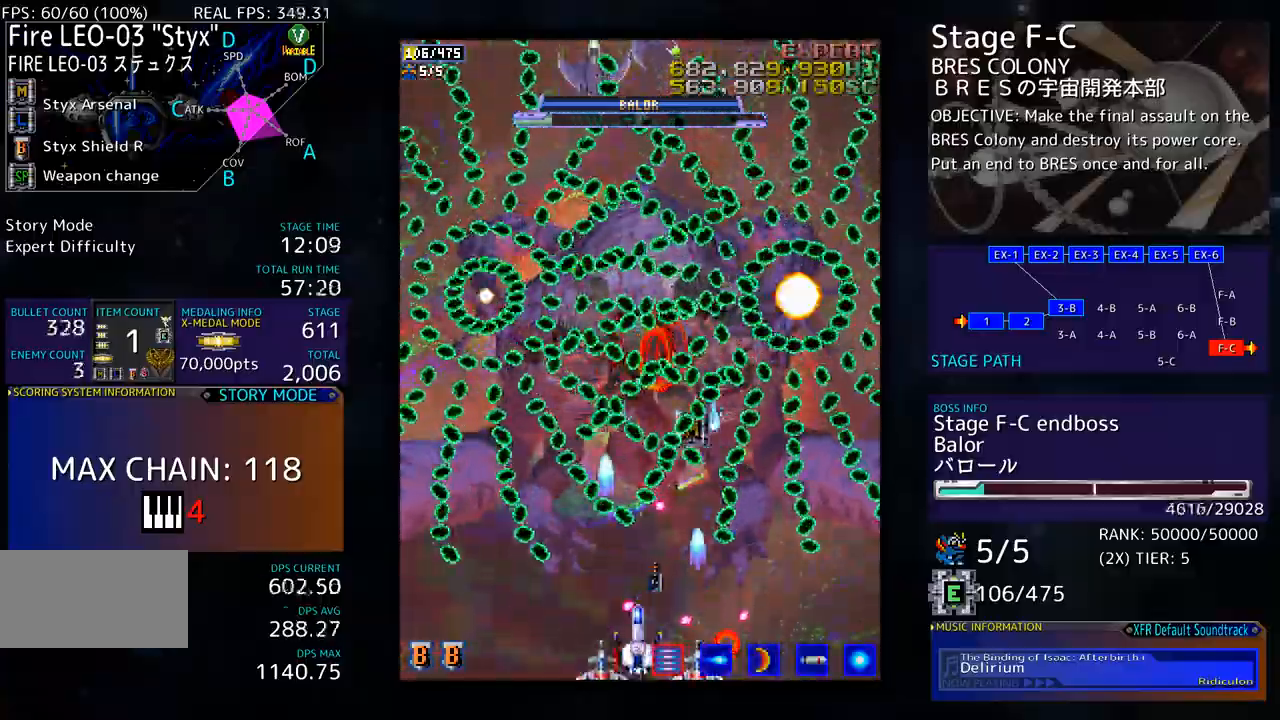
Gameplay with a controller; each line is a JSON object with the inputs held at the frame after it. "events" lists button and stick changes between this image and that frame as [ms after this image, input, new state], when the widget could be followed in between. Not read: L3 R3 other_buttons.
{"buttons": [], "events": [[134, "DPAD_LEFT", "down"], [218, "DPAD_LEFT", "up"]]}
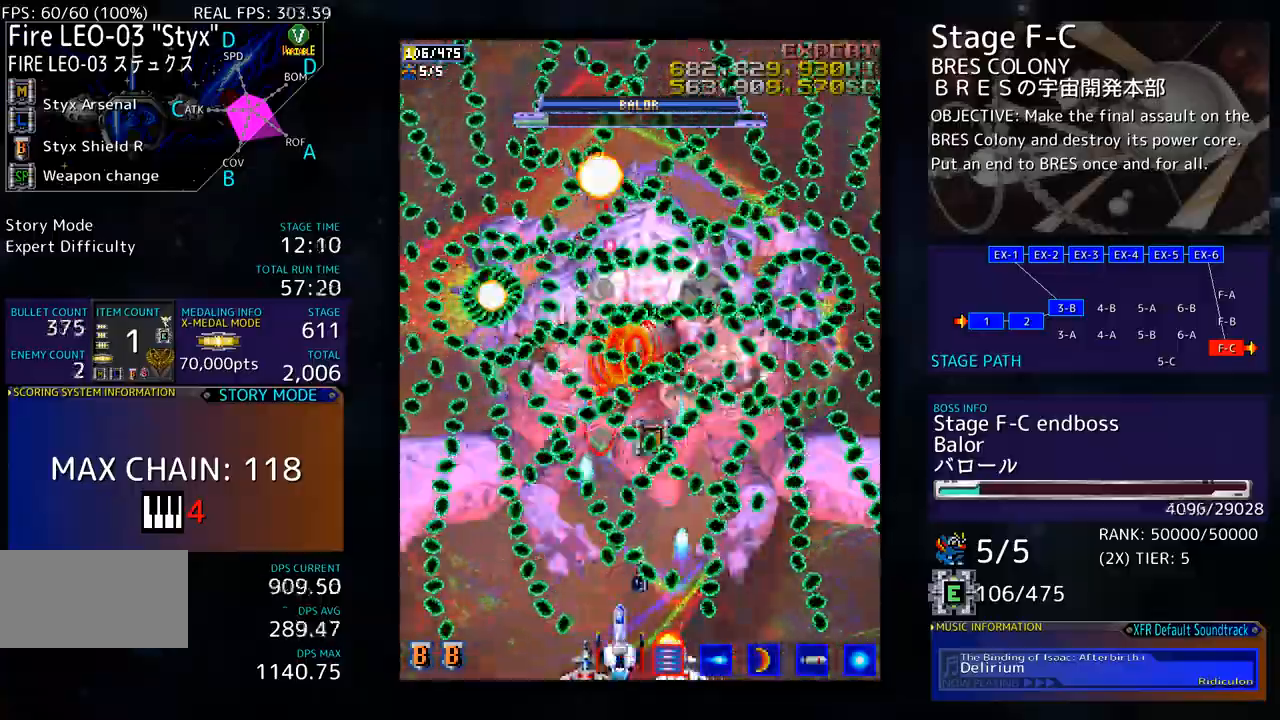
{"buttons": [], "events": []}
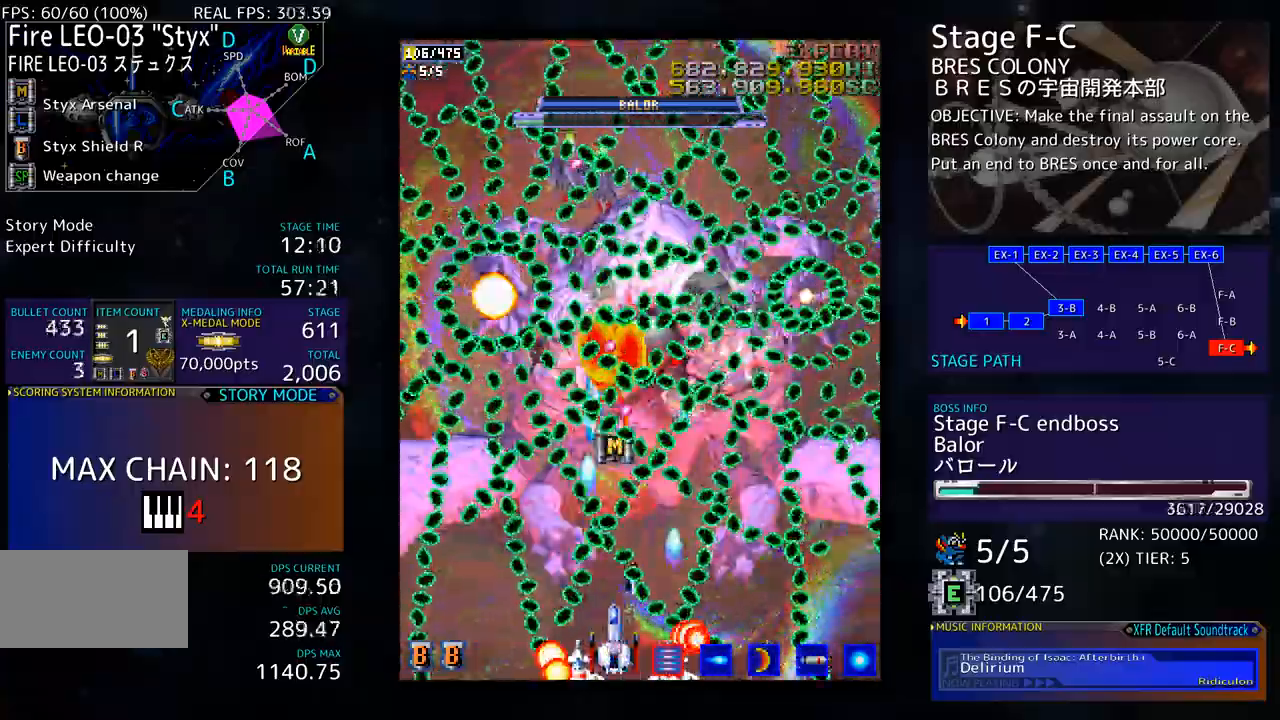
{"buttons": [], "events": [[417, "DPAD_LEFT", "down"], [467, "DPAD_LEFT", "up"]]}
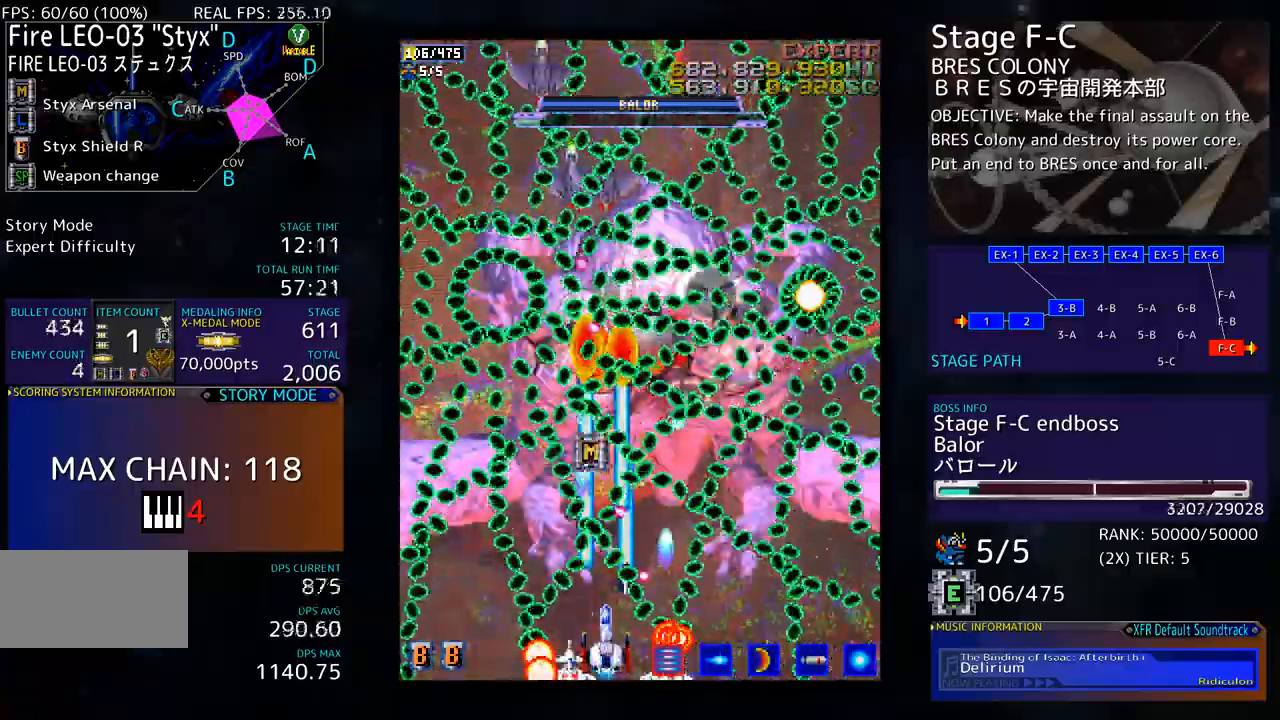
{"buttons": [], "events": [[367, "DPAD_LEFT", "down"], [417, "DPAD_LEFT", "up"]]}
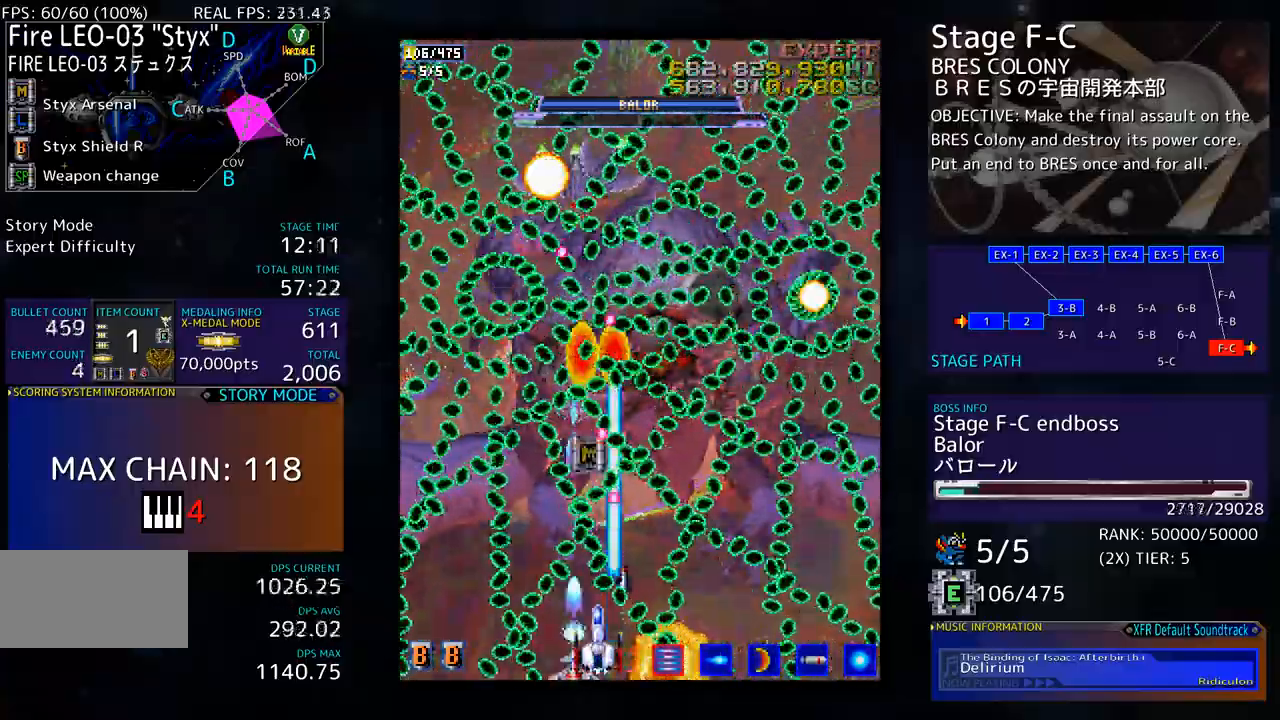
{"buttons": [], "events": [[284, "DPAD_LEFT", "down"], [351, "DPAD_LEFT", "up"]]}
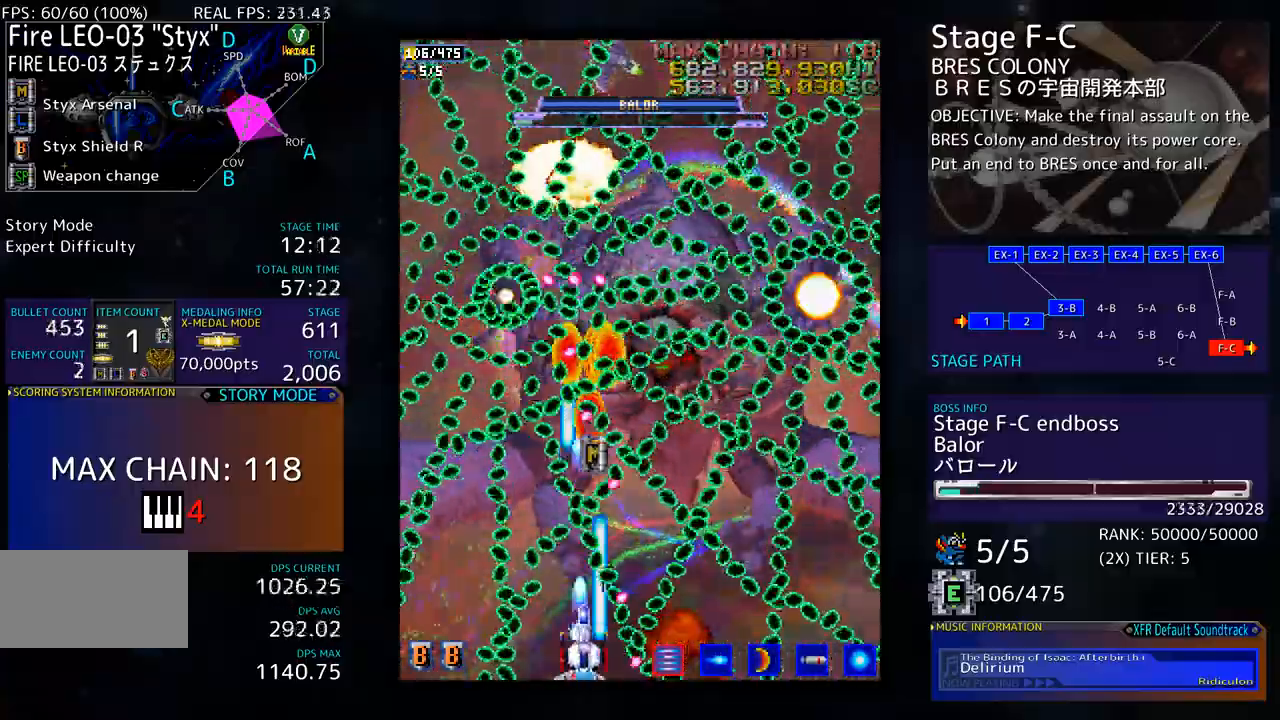
{"buttons": [], "events": [[167, "DPAD_LEFT", "down"], [217, "DPAD_LEFT", "up"]]}
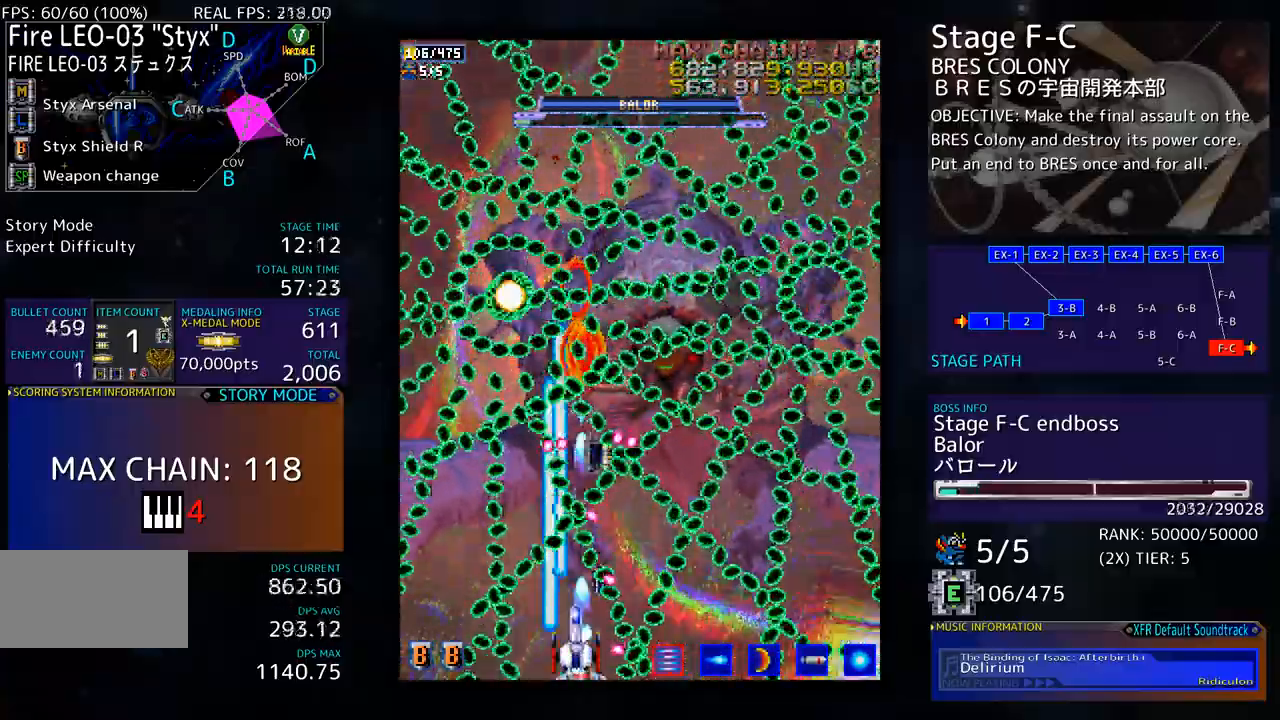
{"buttons": [], "events": [[17, "DPAD_LEFT", "down"], [67, "DPAD_LEFT", "up"], [217, "DPAD_LEFT", "down"], [284, "DPAD_LEFT", "up"], [368, "DPAD_LEFT", "down"], [435, "DPAD_LEFT", "up"]]}
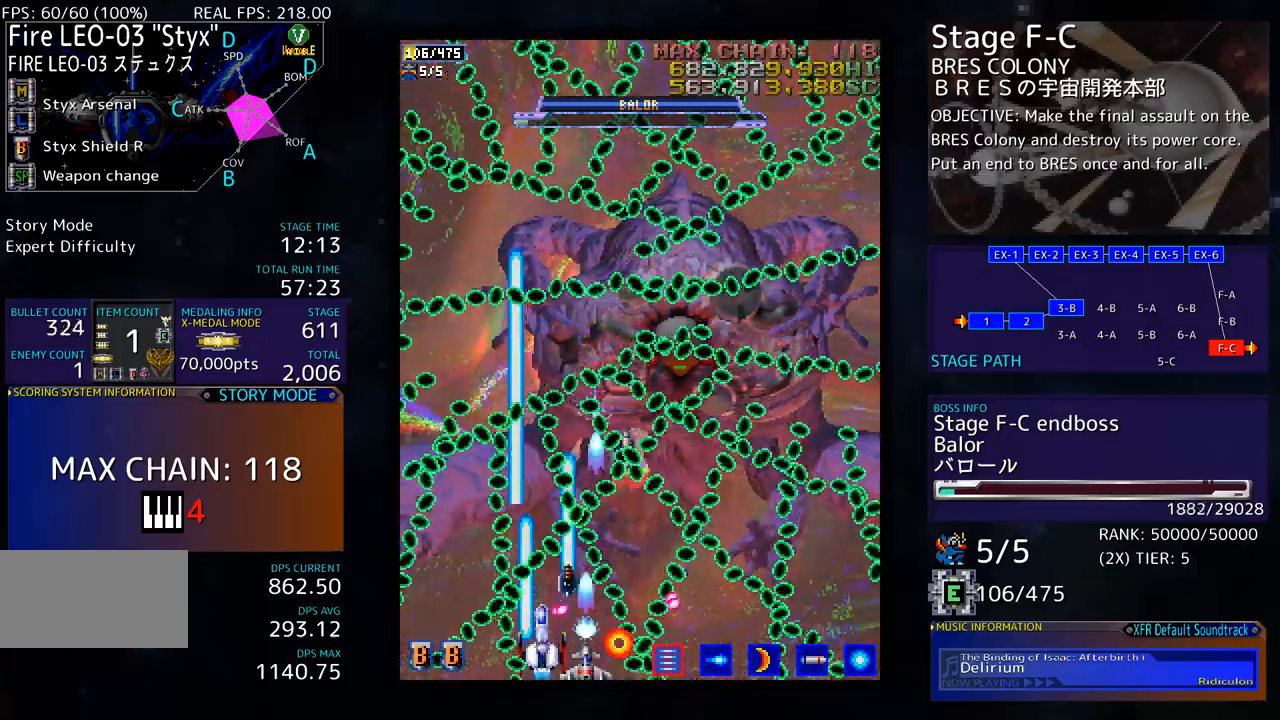
{"buttons": ["DPAD_RIGHT"], "events": [[485, "DPAD_RIGHT", "down"]]}
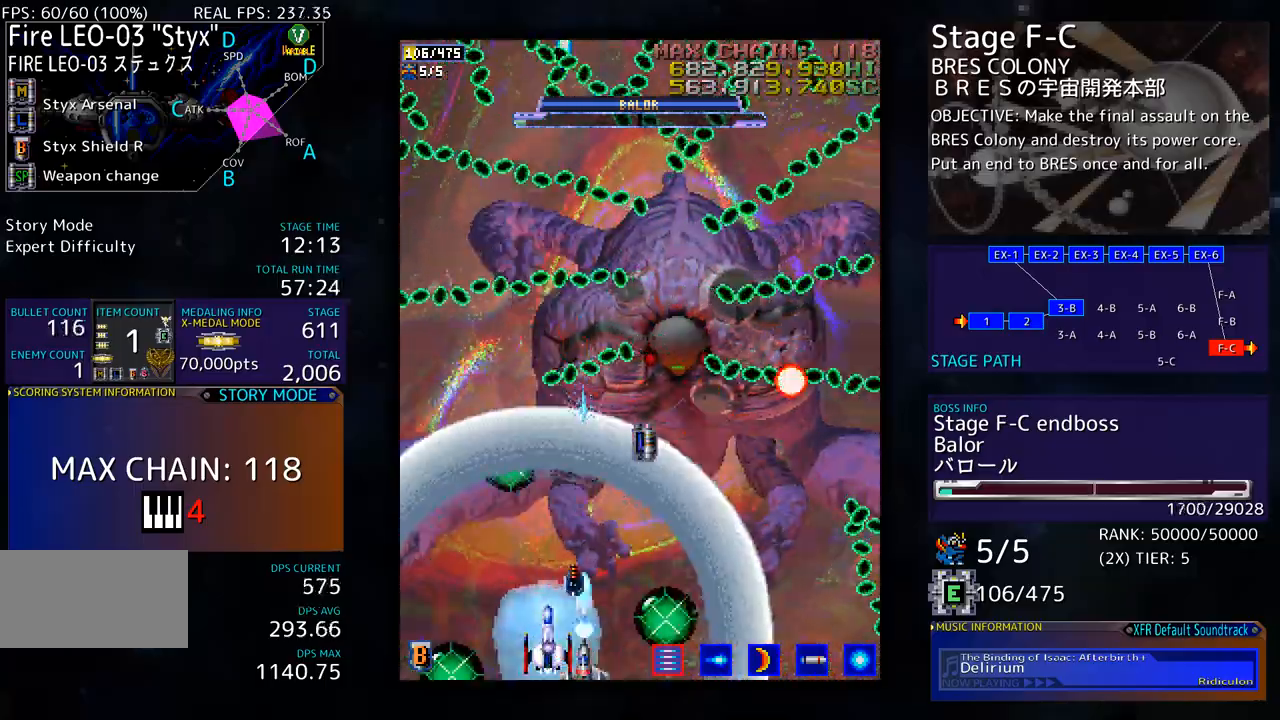
{"buttons": [], "events": [[117, "DPAD_UP", "down"], [267, "DPAD_UP", "up"], [300, "DPAD_DOWN", "down"], [334, "DPAD_RIGHT", "up"], [401, "DPAD_DOWN", "up"]]}
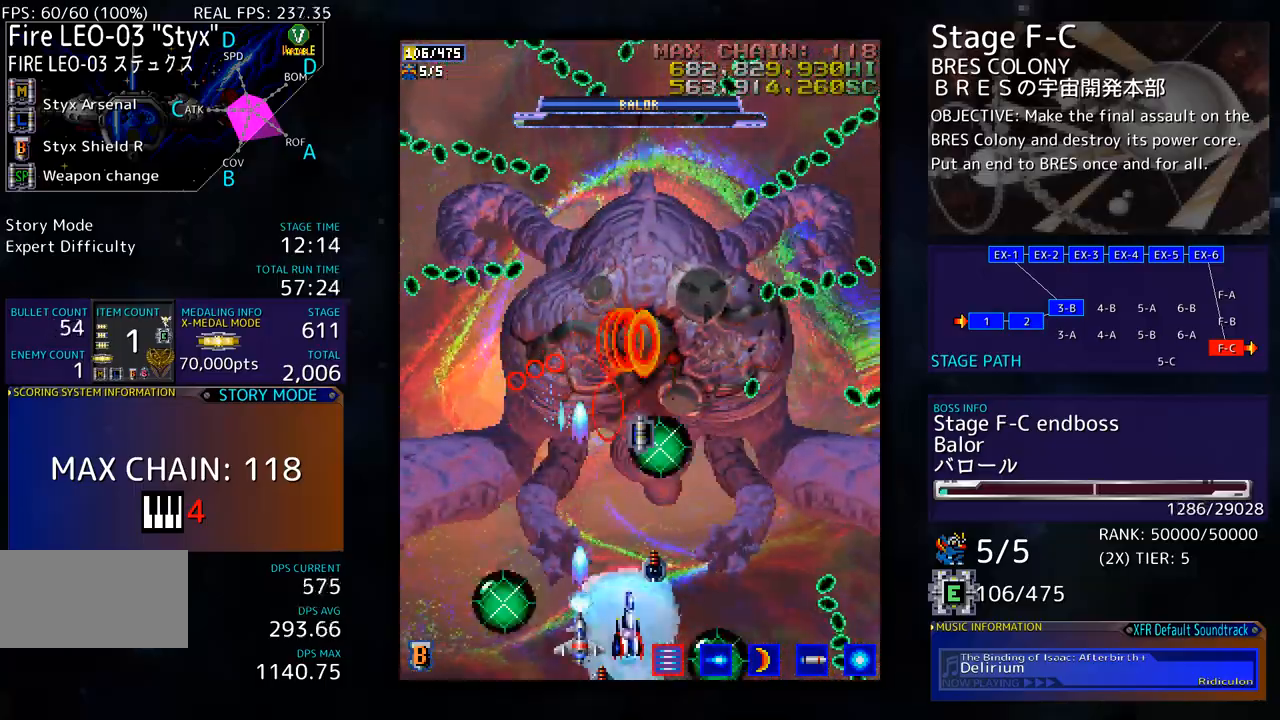
{"buttons": ["DPAD_UP"], "events": [[117, "DPAD_RIGHT", "down"], [184, "DPAD_RIGHT", "up"], [334, "DPAD_UP", "down"]]}
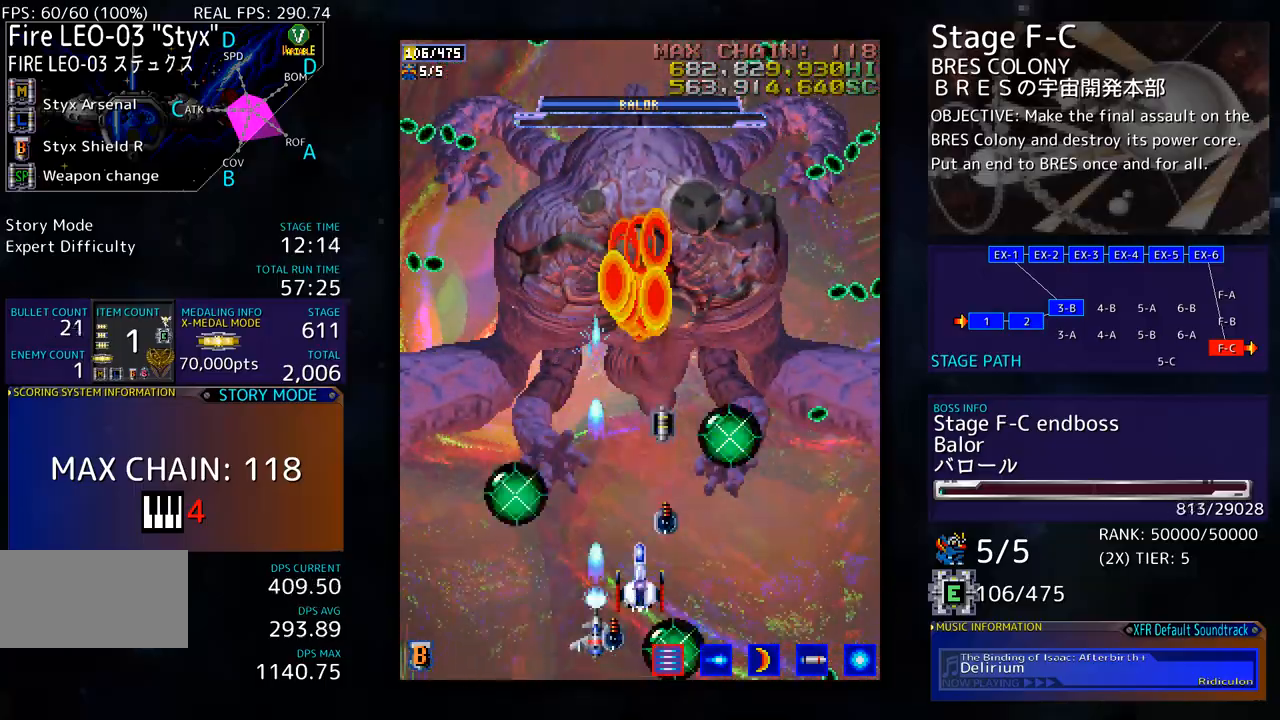
{"buttons": [], "events": [[83, "DPAD_UP", "up"]]}
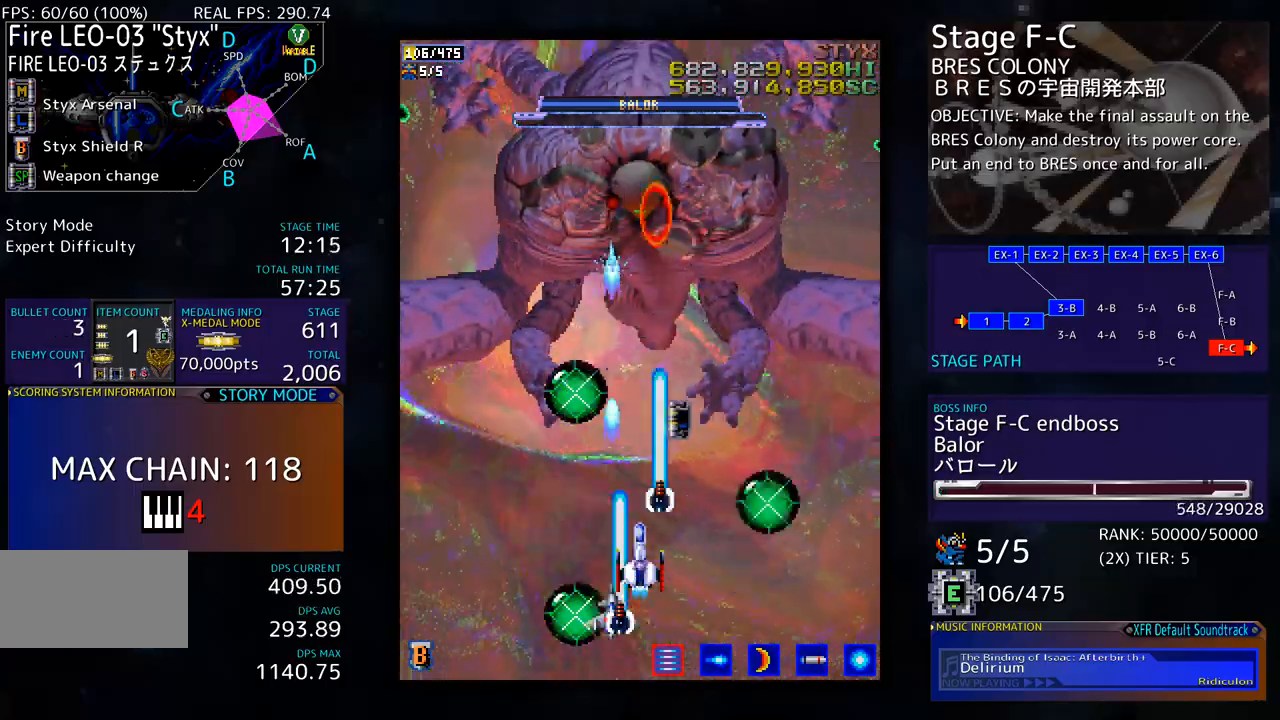
{"buttons": [], "events": []}
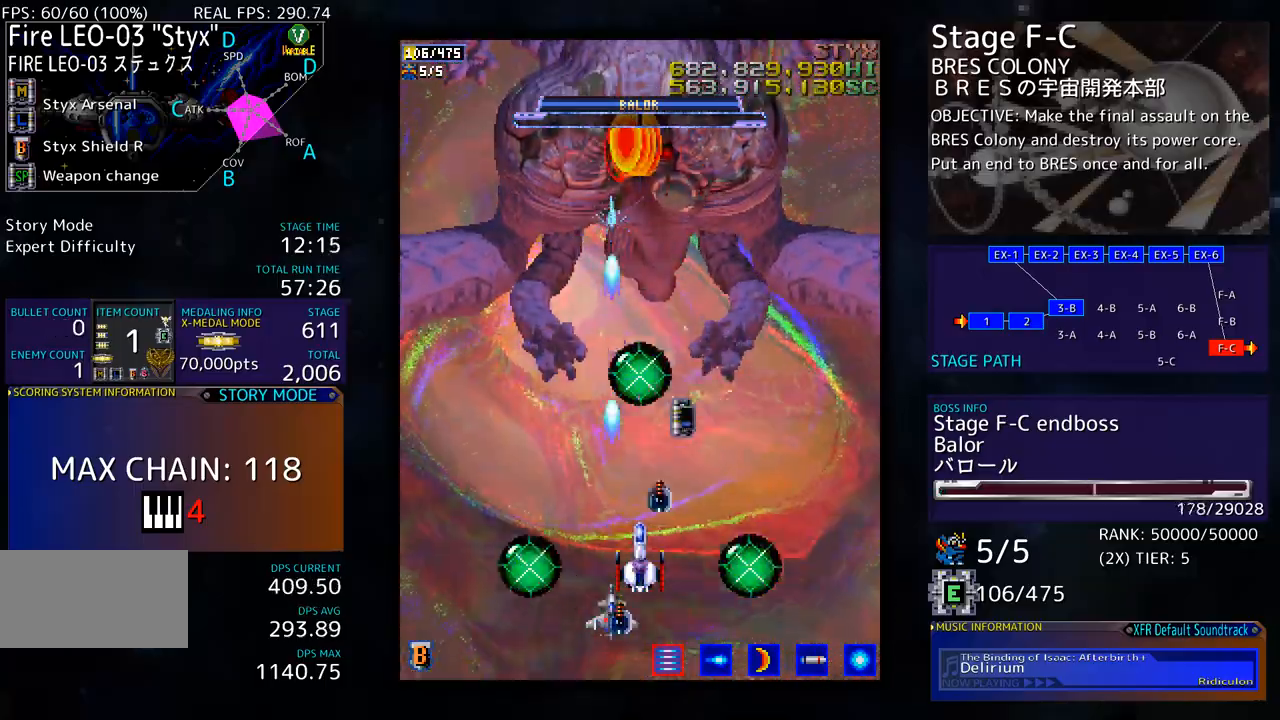
{"buttons": [], "events": []}
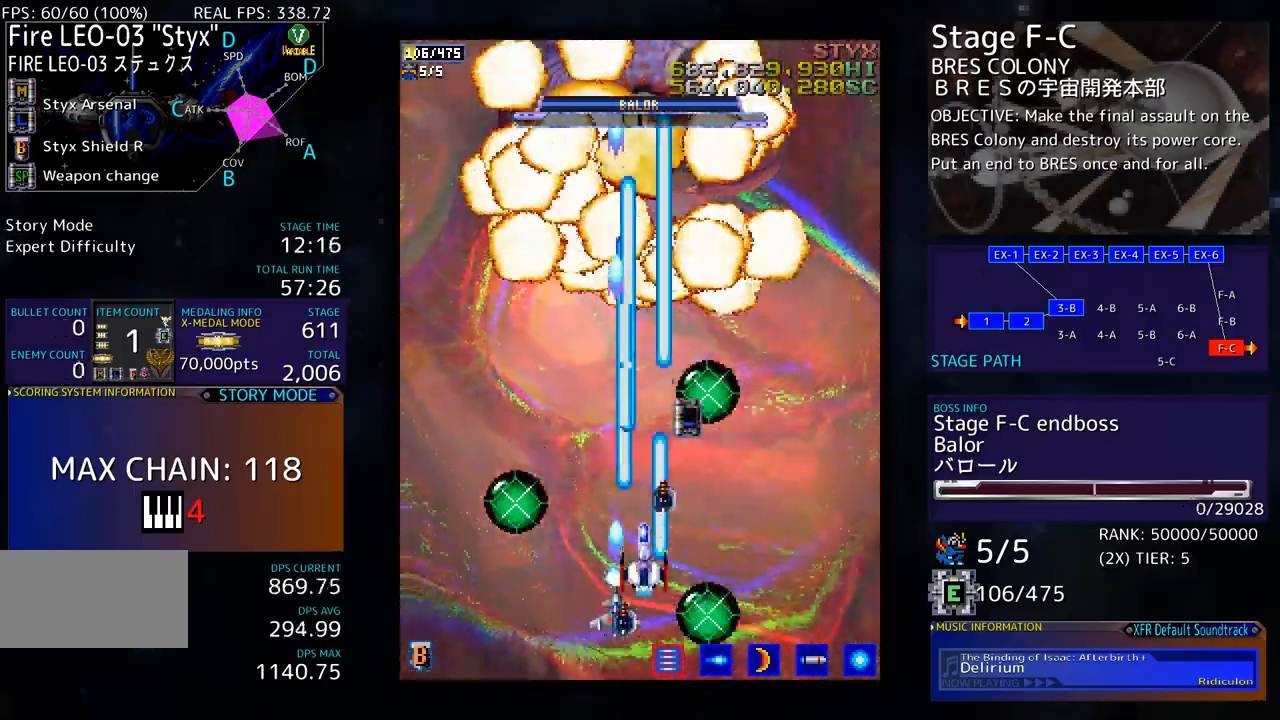
{"buttons": ["DPAD_UP"], "events": [[83, "DPAD_UP", "down"]]}
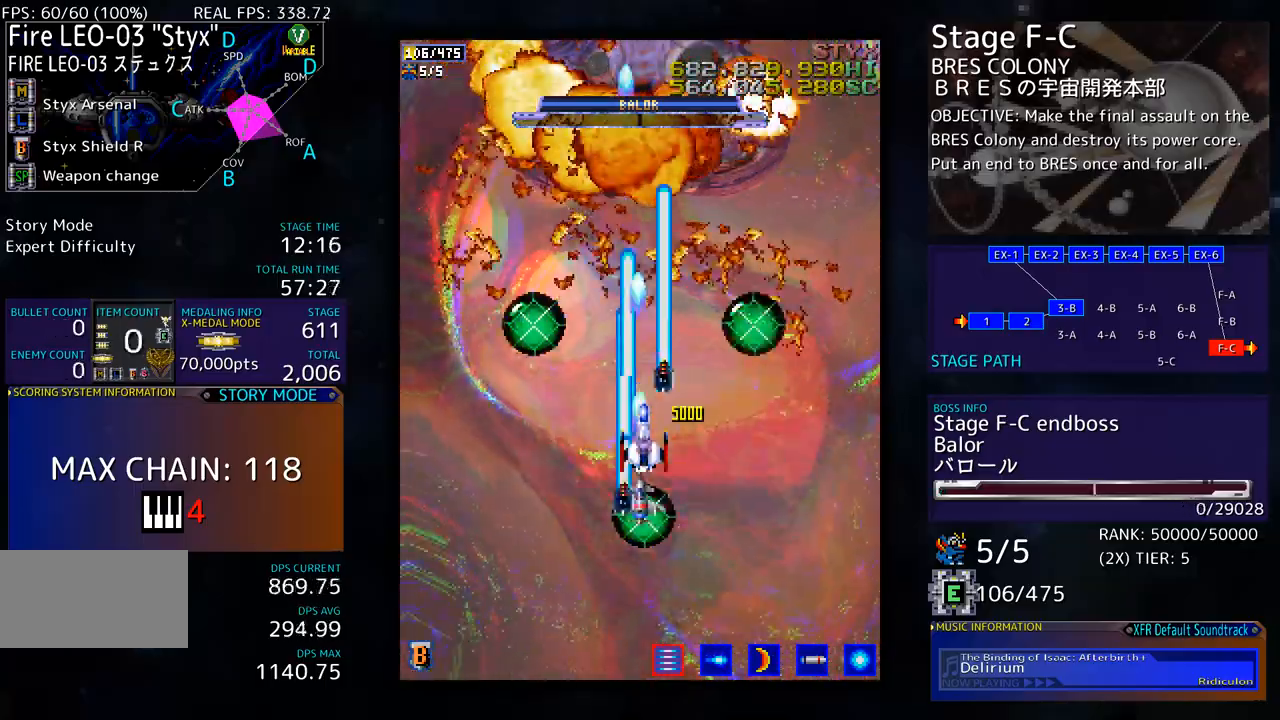
{"buttons": ["DPAD_DOWN"], "events": [[217, "DPAD_RIGHT", "down"], [267, "DPAD_UP", "up"], [317, "DPAD_DOWN", "down"], [384, "DPAD_RIGHT", "up"]]}
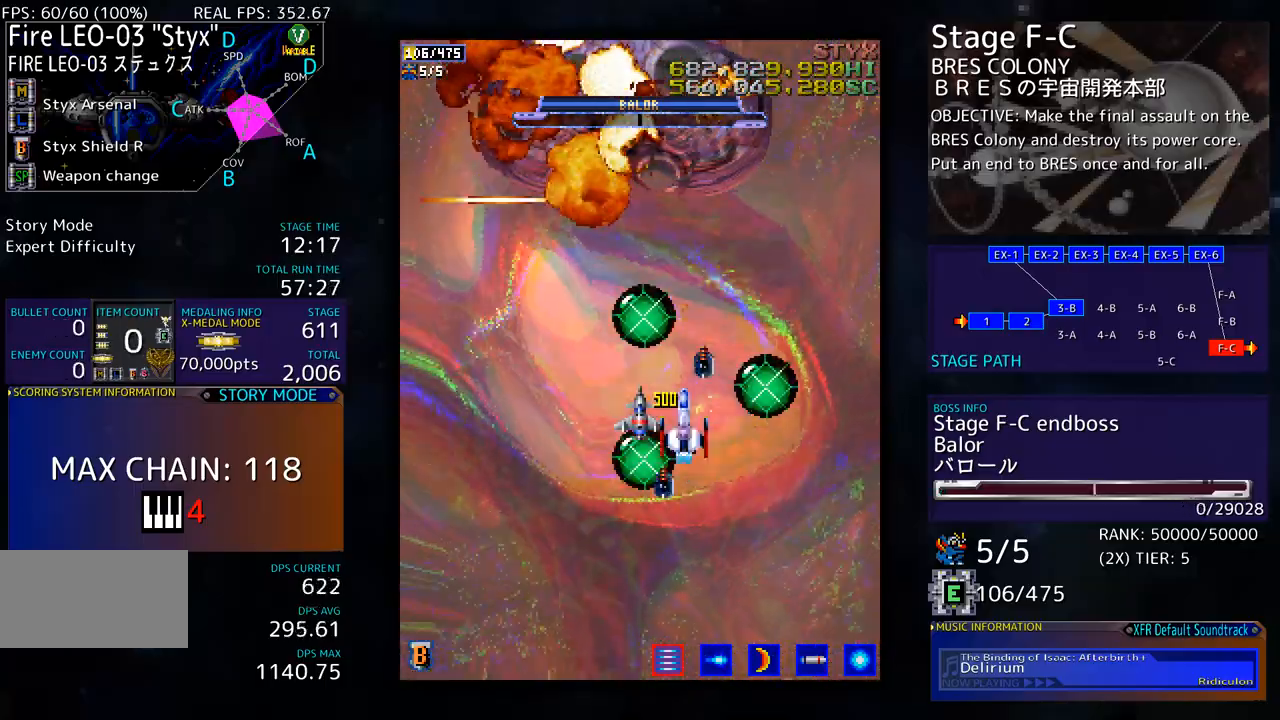
{"buttons": ["DPAD_LEFT"], "events": [[267, "DPAD_DOWN", "up"], [351, "DPAD_LEFT", "down"]]}
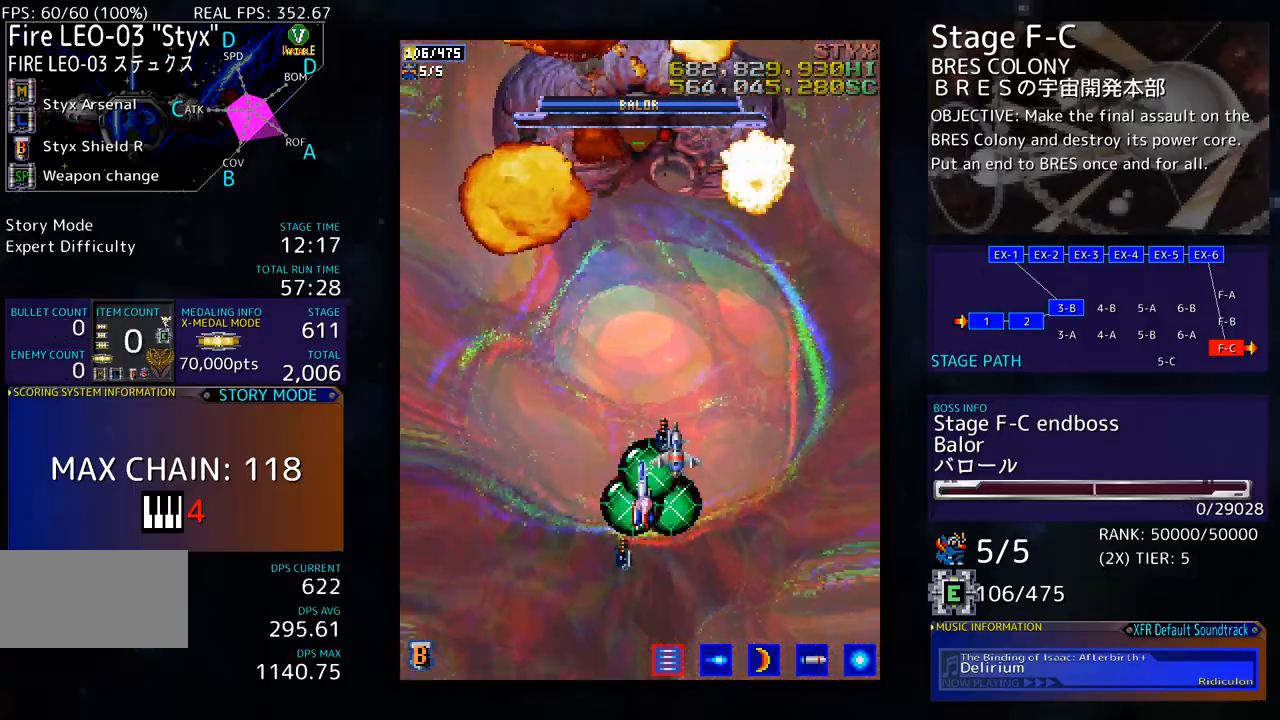
{"buttons": [], "events": [[67, "DPAD_LEFT", "up"]]}
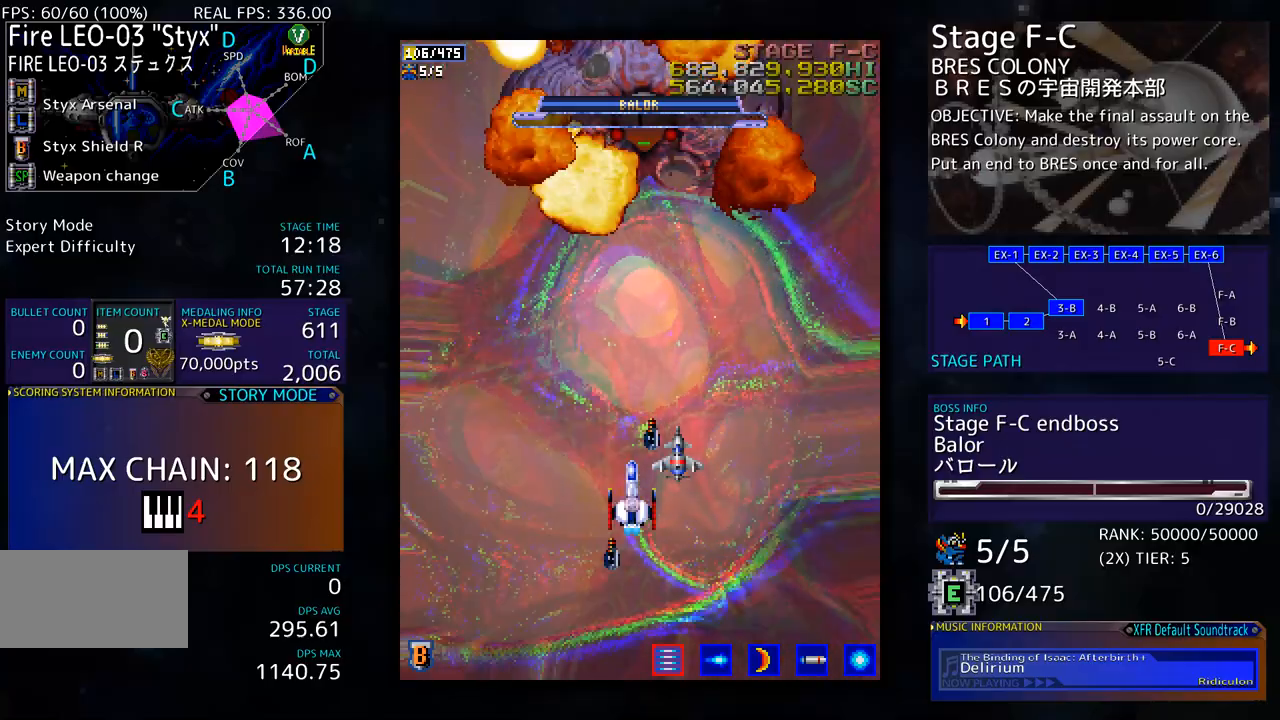
{"buttons": [], "events": []}
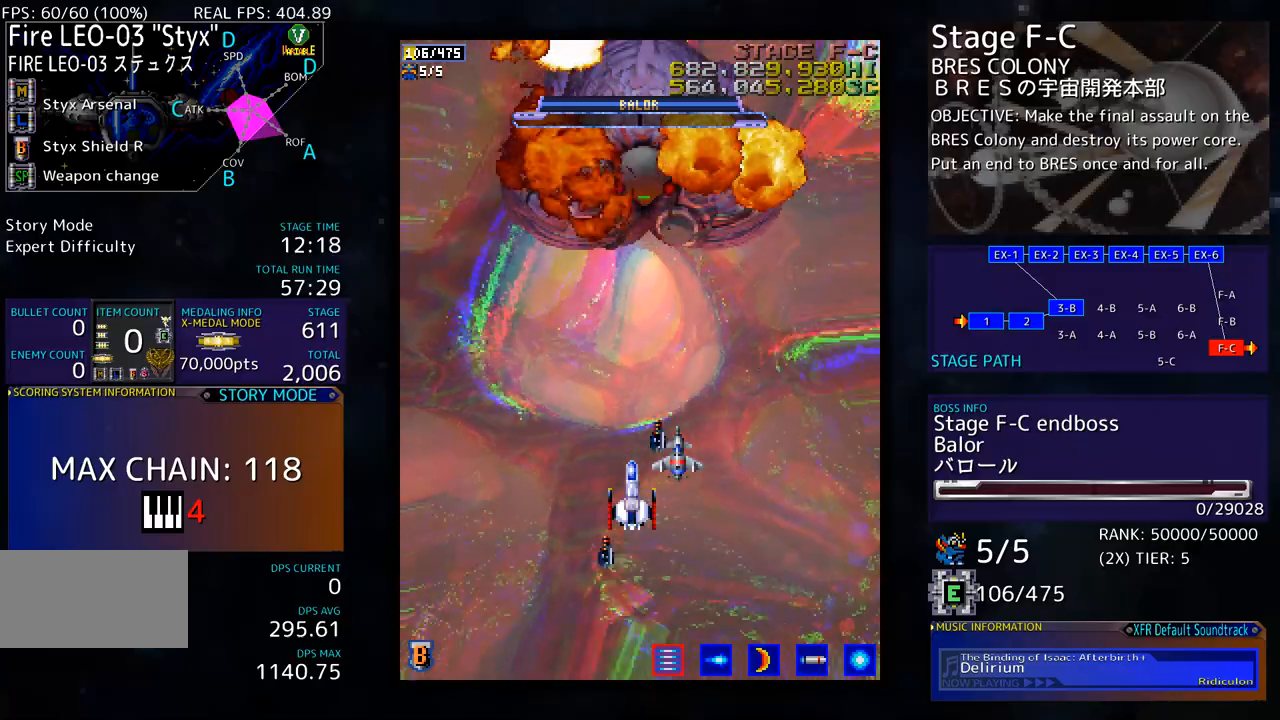
{"buttons": [], "events": [[16, "DPAD_UP", "down"], [334, "DPAD_UP", "up"]]}
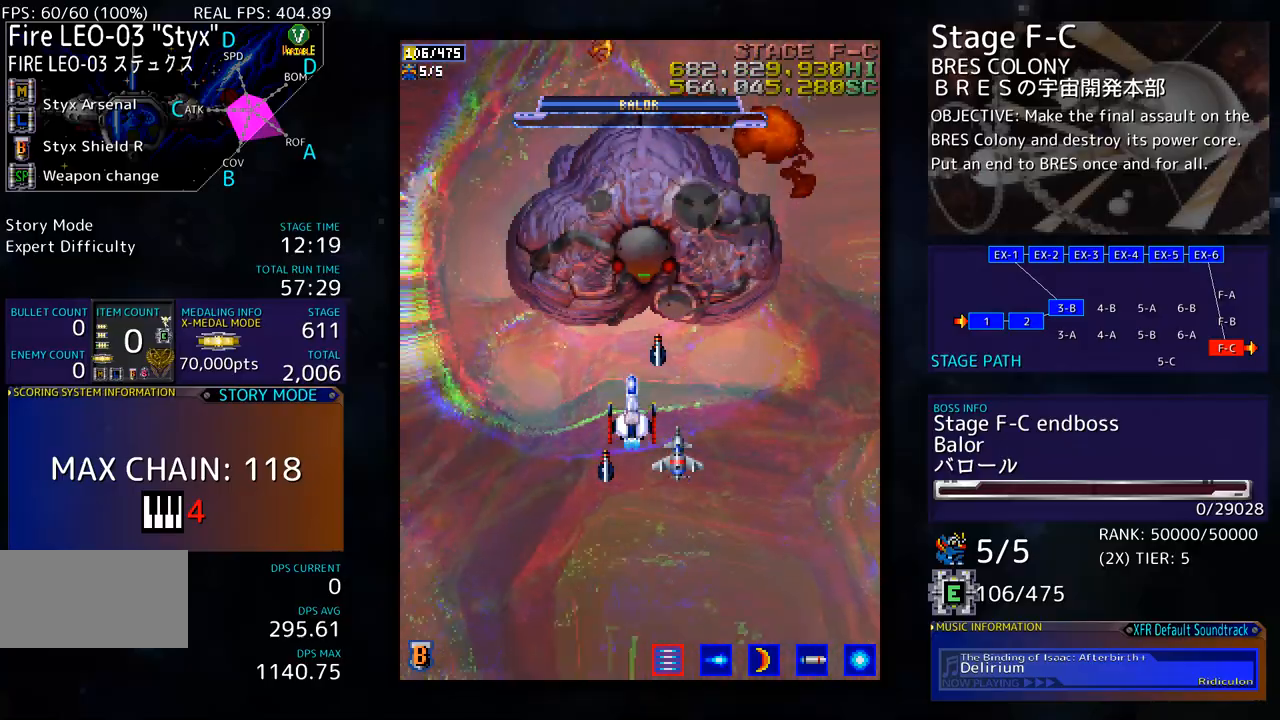
{"buttons": ["DPAD_DOWN"], "events": [[50, "DPAD_DOWN", "down"]]}
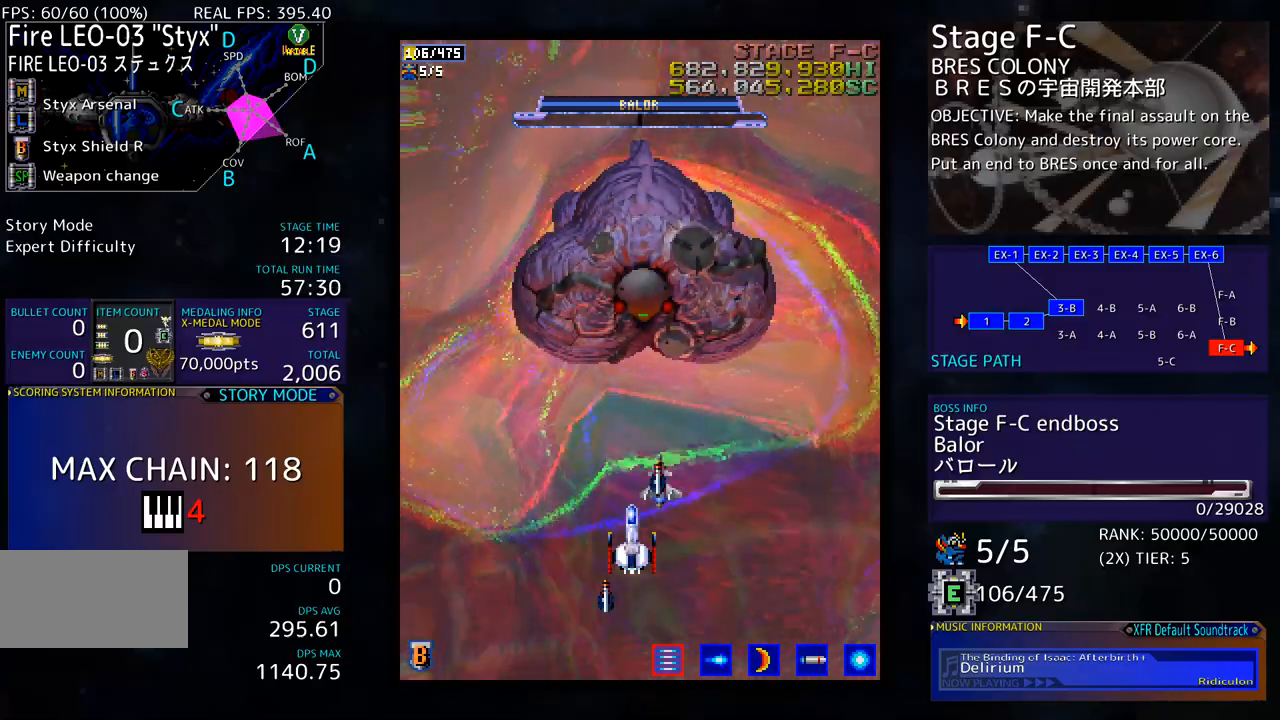
{"buttons": ["DPAD_UP"], "events": [[33, "DPAD_DOWN", "up"], [351, "DPAD_UP", "down"]]}
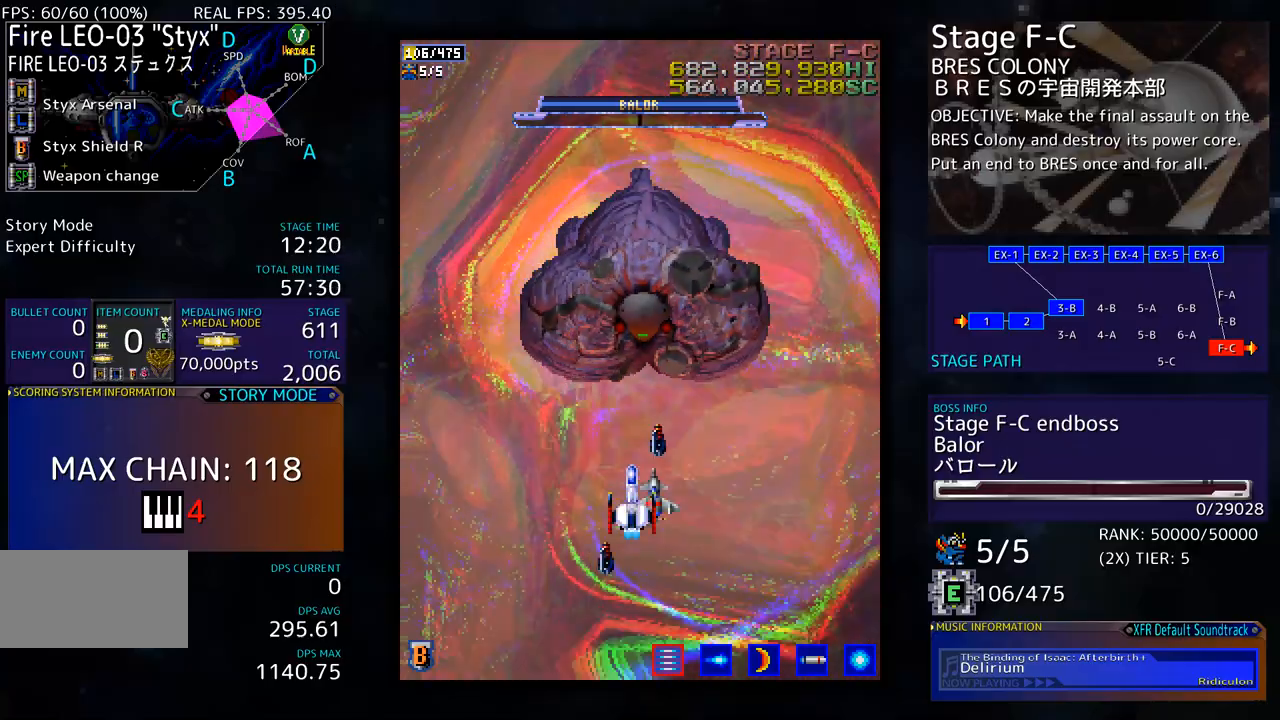
{"buttons": [], "events": [[184, "DPAD_UP", "up"]]}